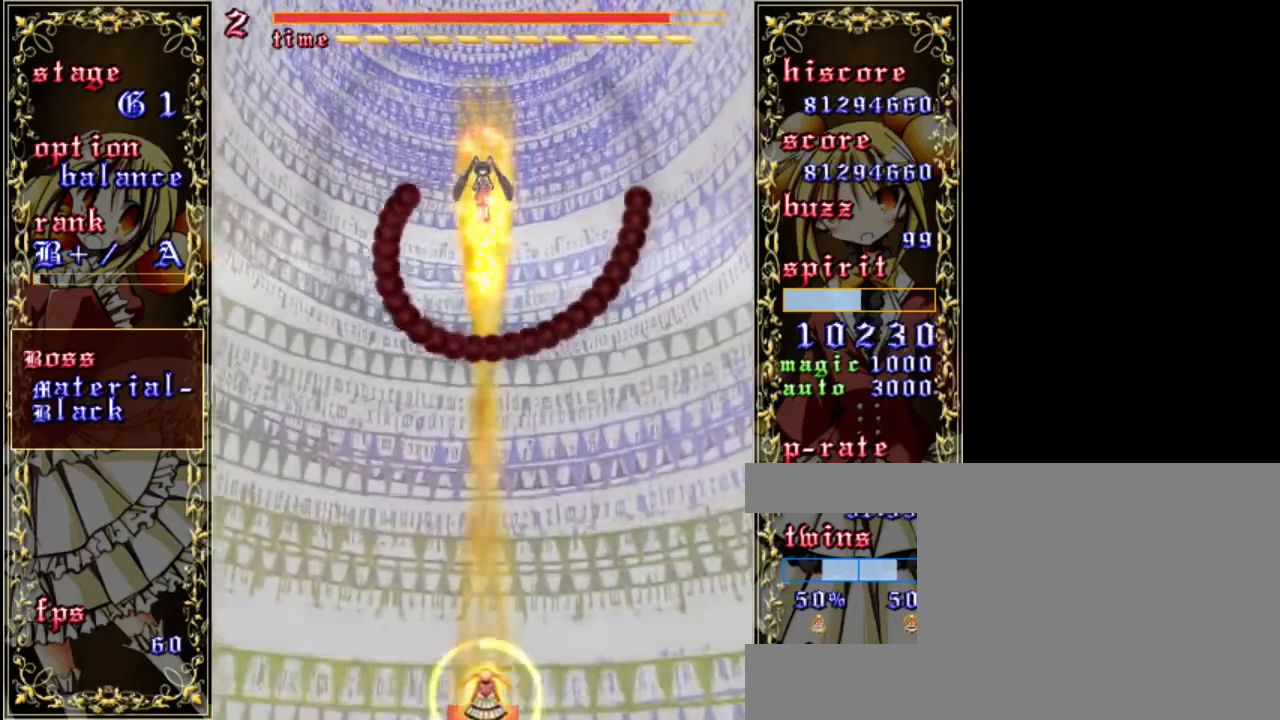
Gameplay with keyboard; each line is a JSON object with the keys held at the frame after it. "events" lists presses ("down") and releases ("up") of "a", "c", "d", "down", "left", "right", "s", "shift", "up", "x" and "z" between this image and that frame as [ms after this image, input, new state], when the widget could be followed in between. No other keys are recorded. Mouse input is not recorded.
{"keys": ["shift", "z"], "events": [[200, "up", "down"], [367, "up", "up"]]}
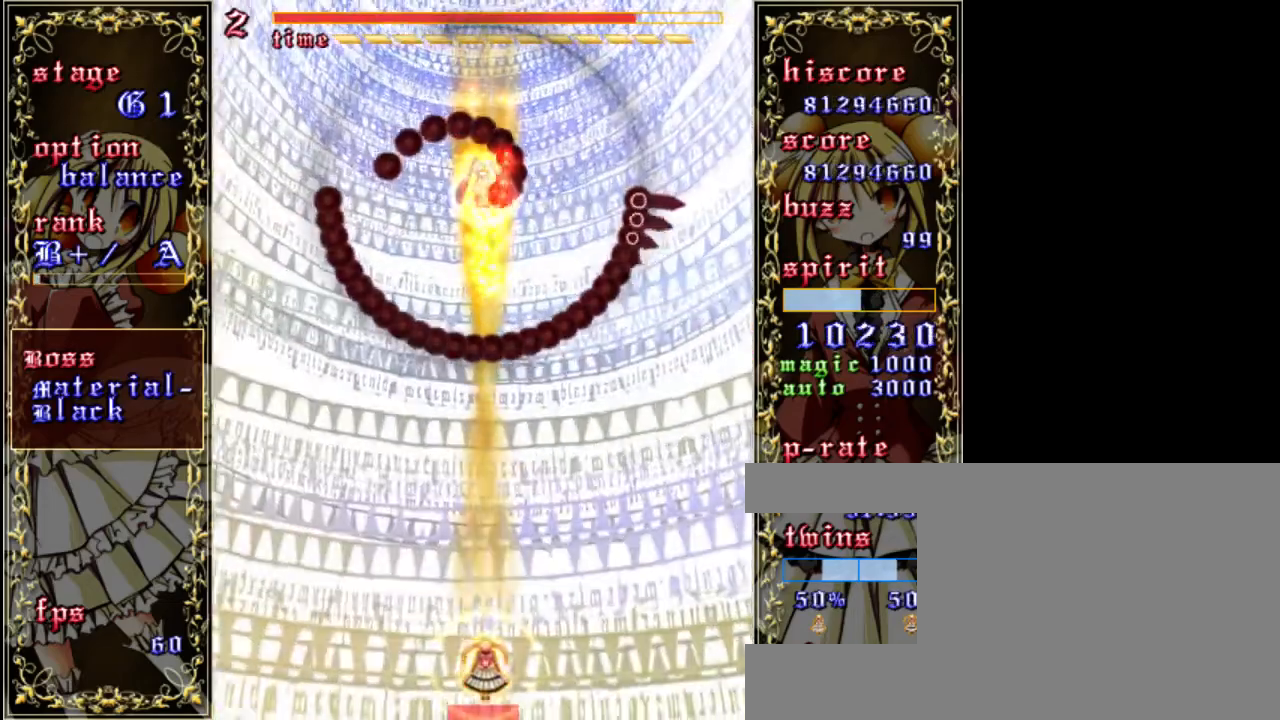
{"keys": ["shift", "z"], "events": []}
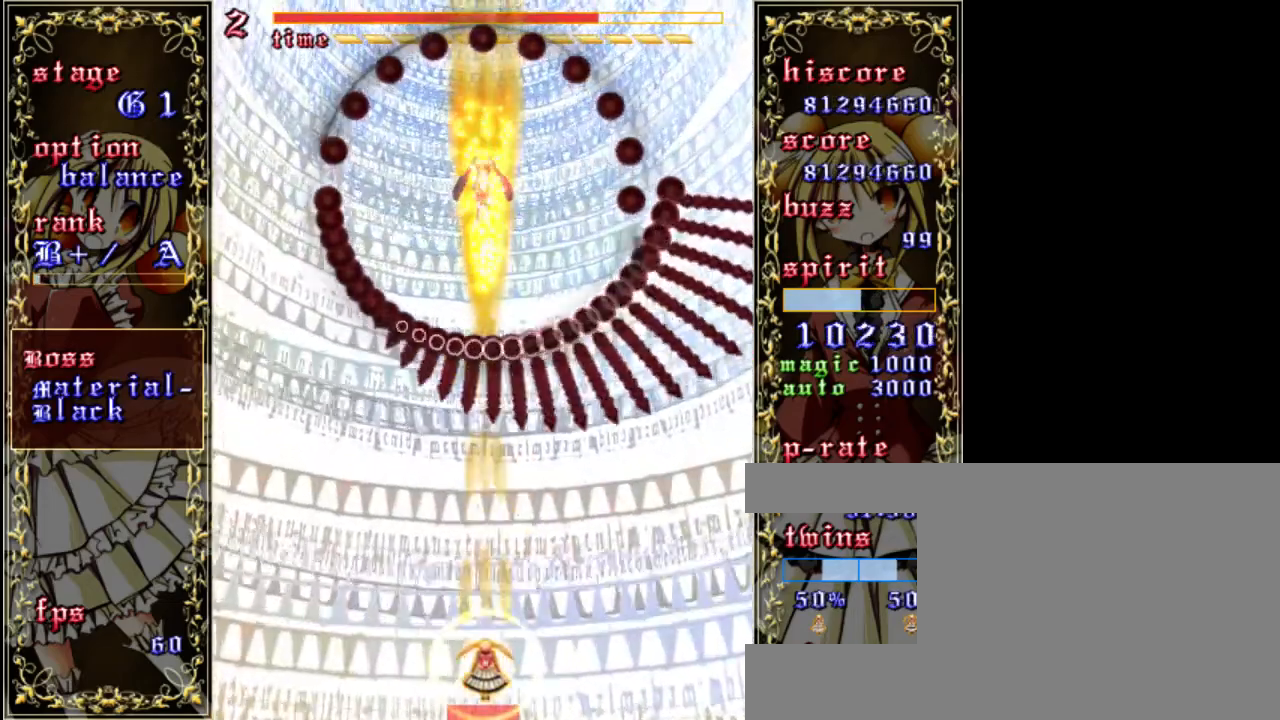
{"keys": ["down", "shift", "z"], "events": [[367, "down", "down"]]}
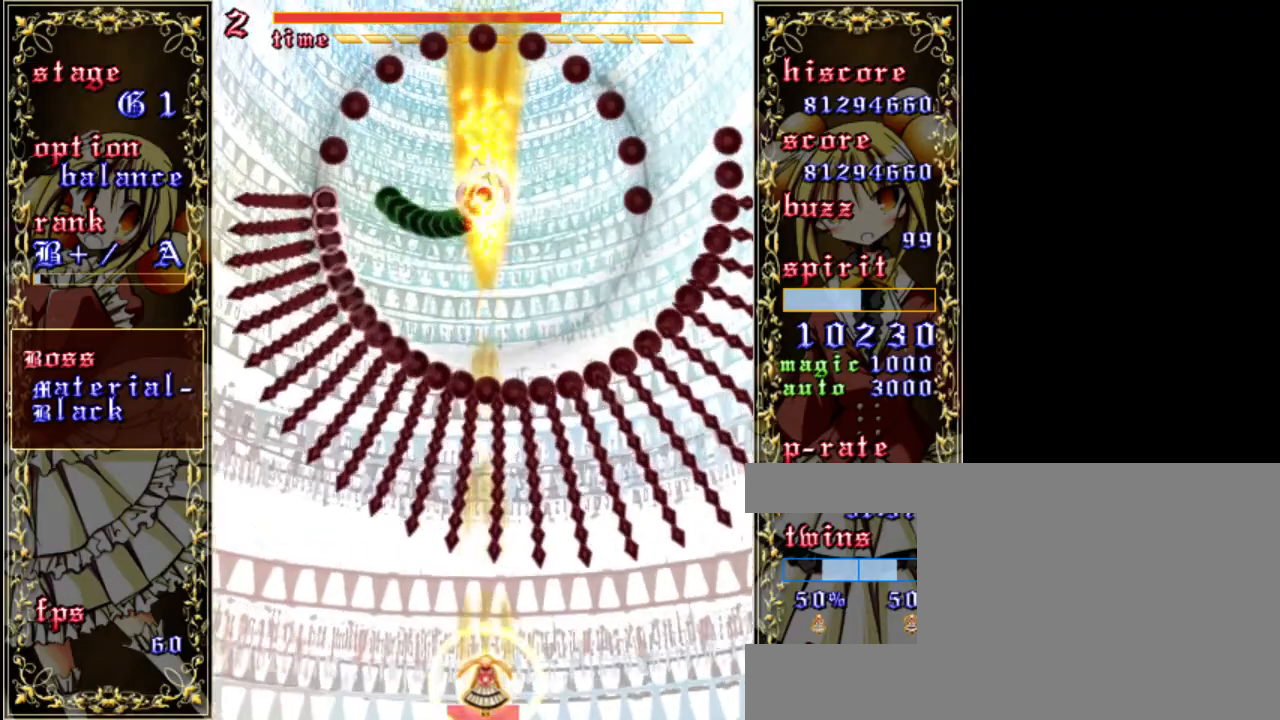
{"keys": ["shift", "z"], "events": [[67, "left", "down"], [167, "down", "up"], [200, "left", "up"]]}
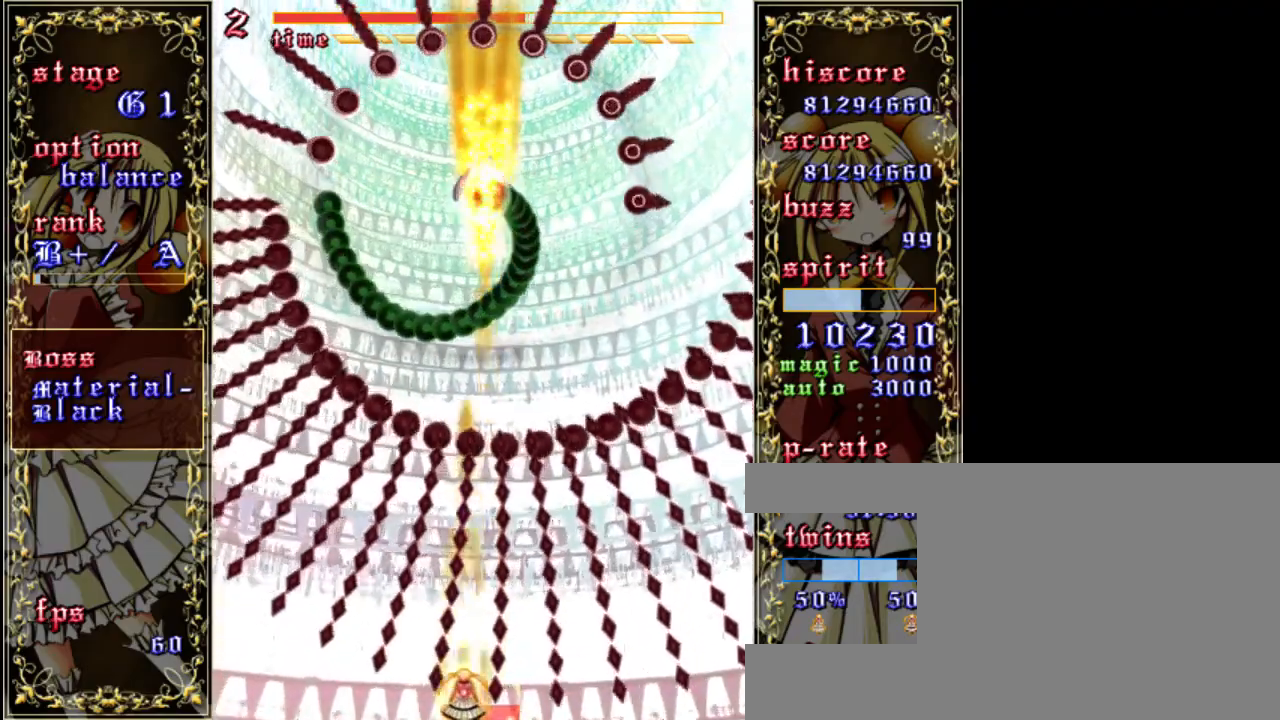
{"keys": ["shift", "z"], "events": [[133, "up", "down"], [167, "right", "down"], [333, "right", "up"], [367, "up", "up"]]}
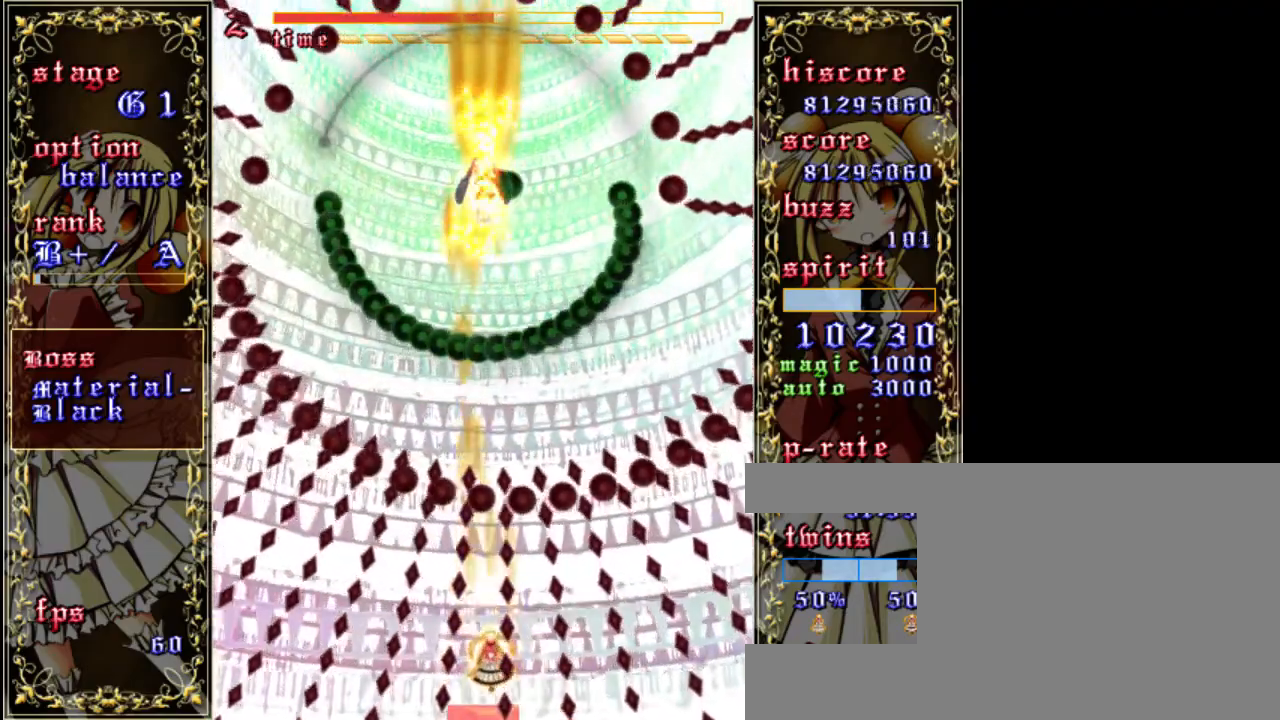
{"keys": ["shift", "z"], "events": [[300, "up", "down"], [400, "up", "up"]]}
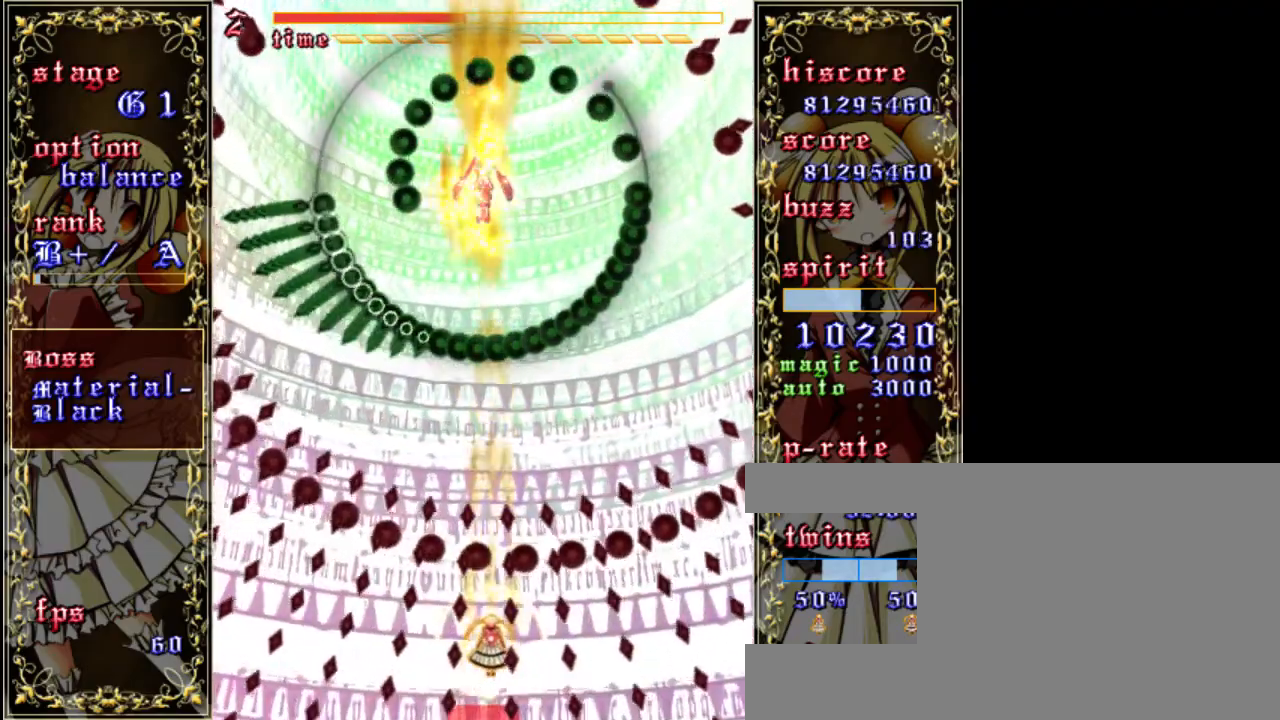
{"keys": ["shift", "up", "z"], "events": [[100, "down", "down"], [167, "down", "up"], [267, "up", "down"]]}
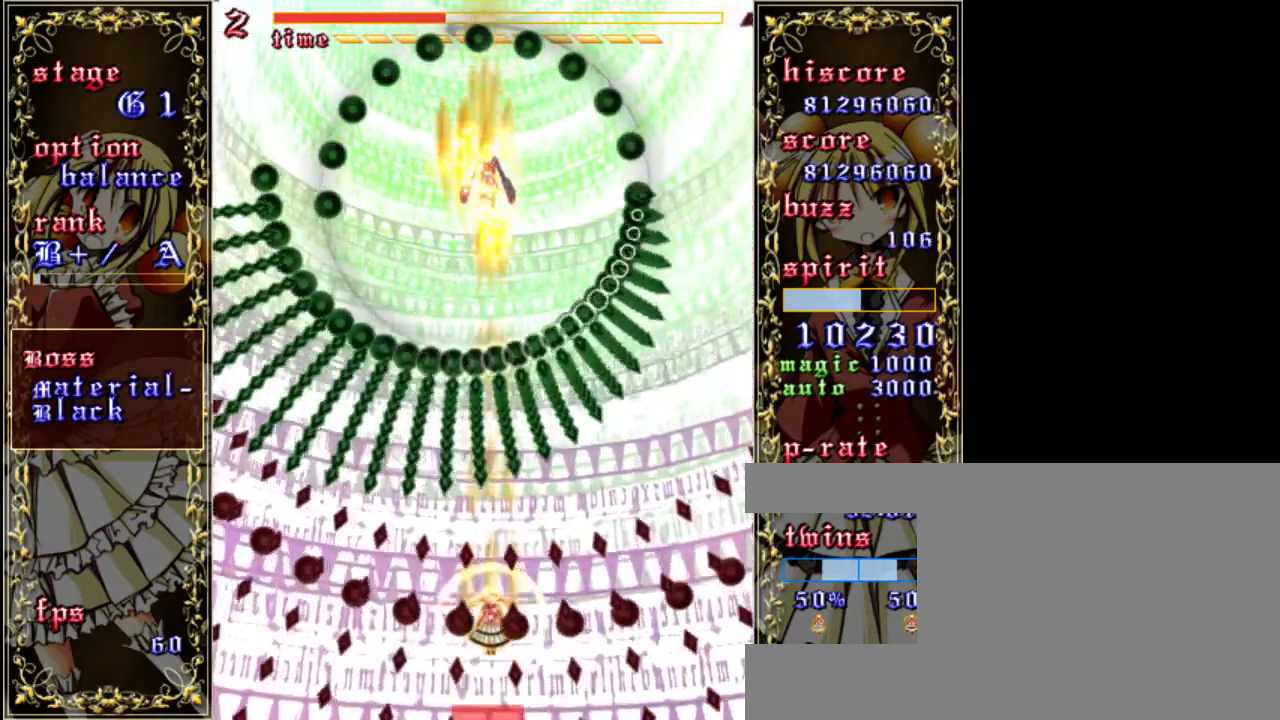
{"keys": ["shift", "z"], "events": [[67, "up", "up"], [200, "down", "down"], [367, "right", "down"], [467, "down", "up"], [467, "right", "up"]]}
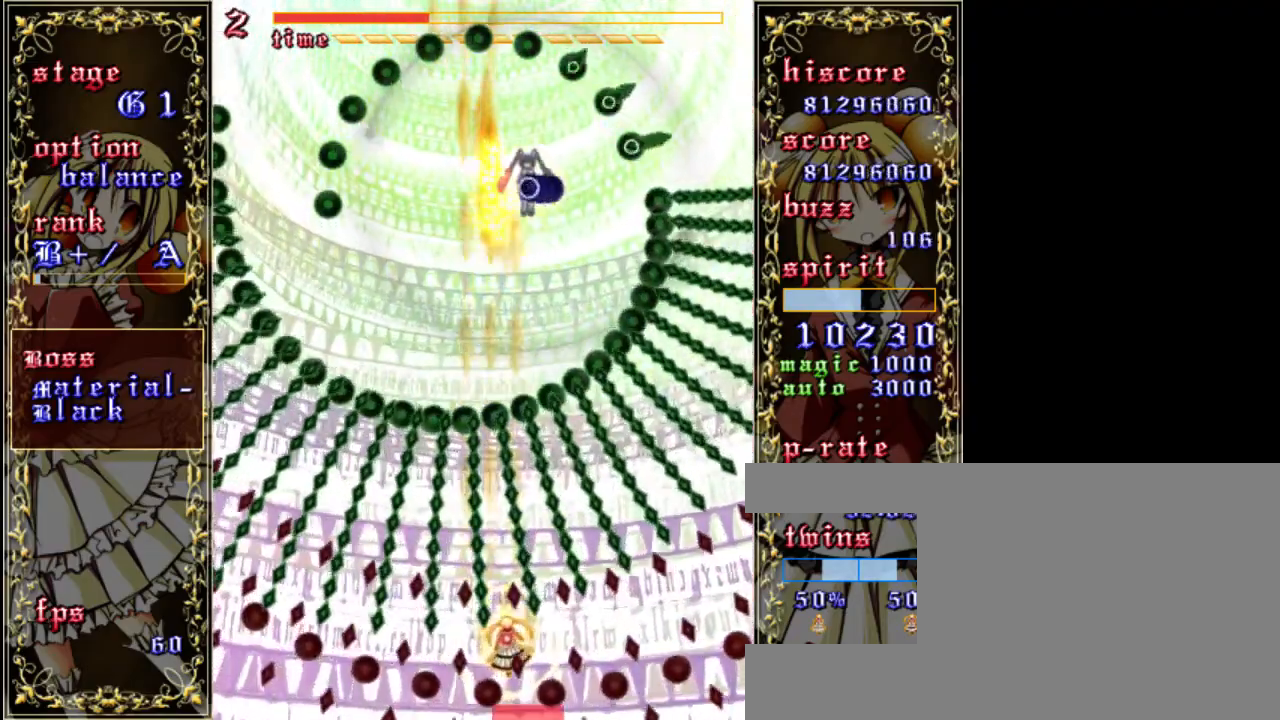
{"keys": ["shift", "z"], "events": [[333, "down", "down"], [333, "left", "down"], [433, "down", "up"], [433, "left", "up"]]}
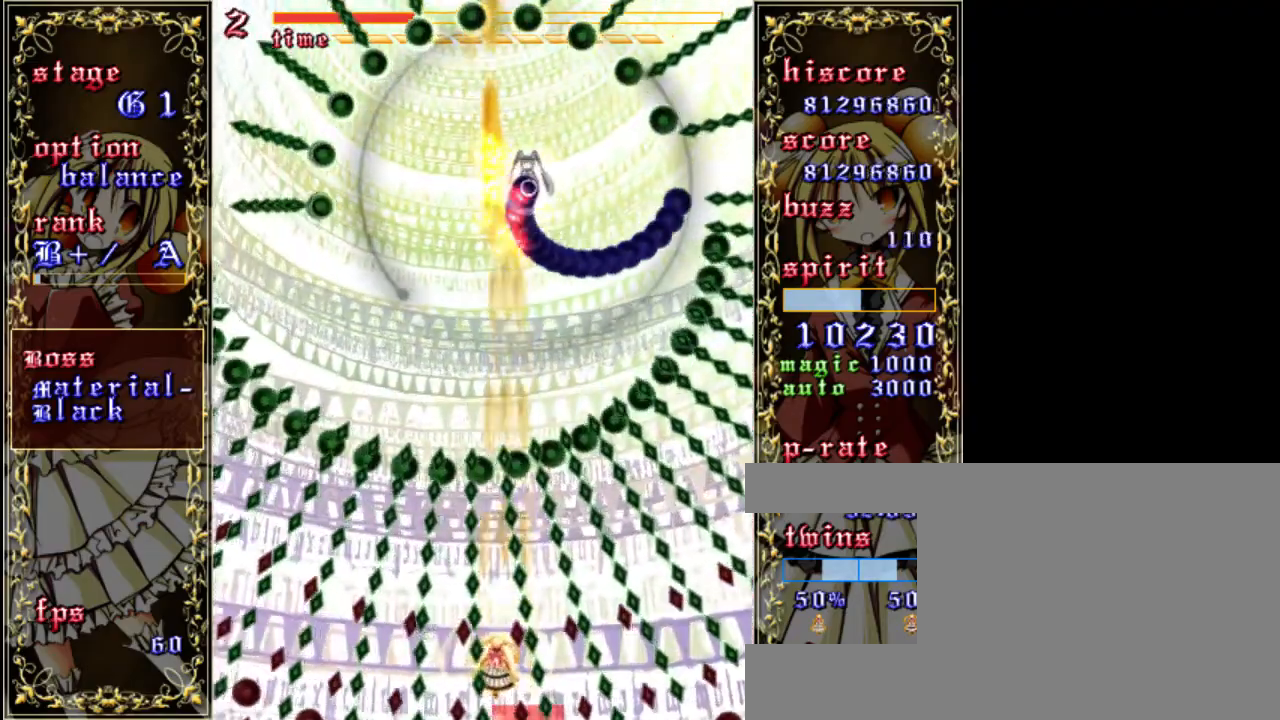
{"keys": ["shift", "z"], "events": [[167, "up", "down"], [367, "up", "up"]]}
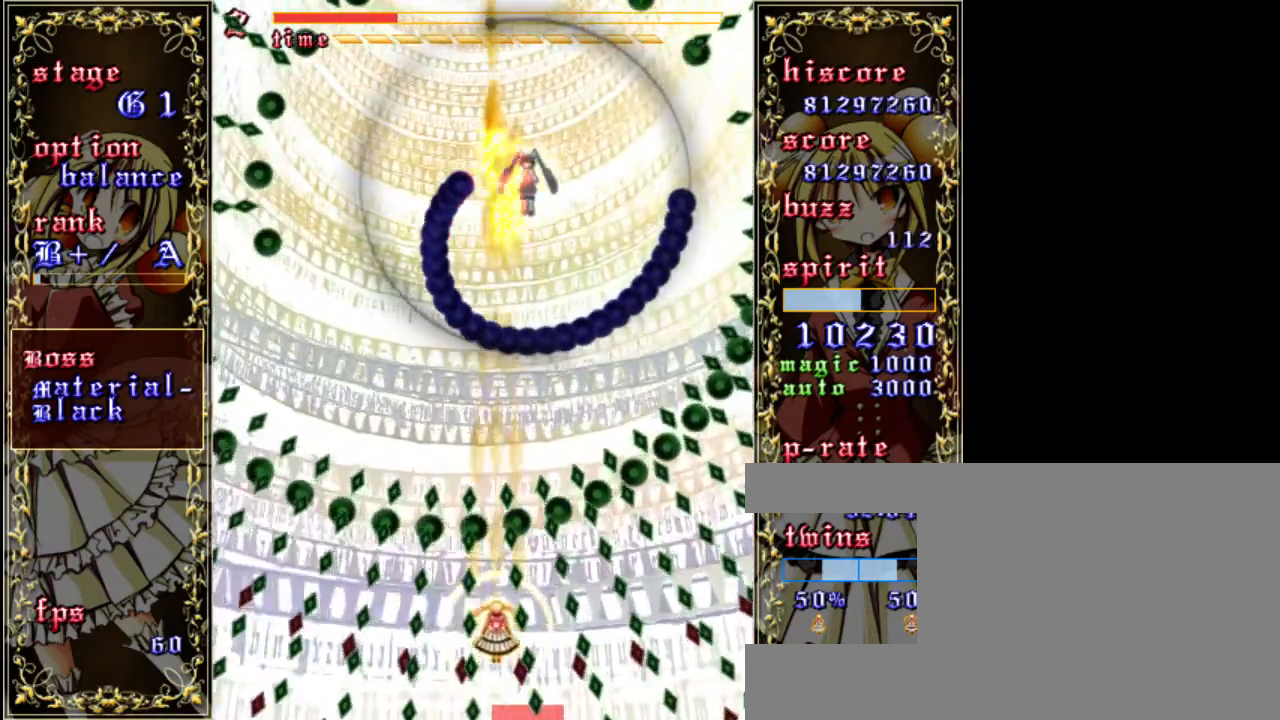
{"keys": ["shift", "z"], "events": [[133, "down", "down"], [267, "down", "up"]]}
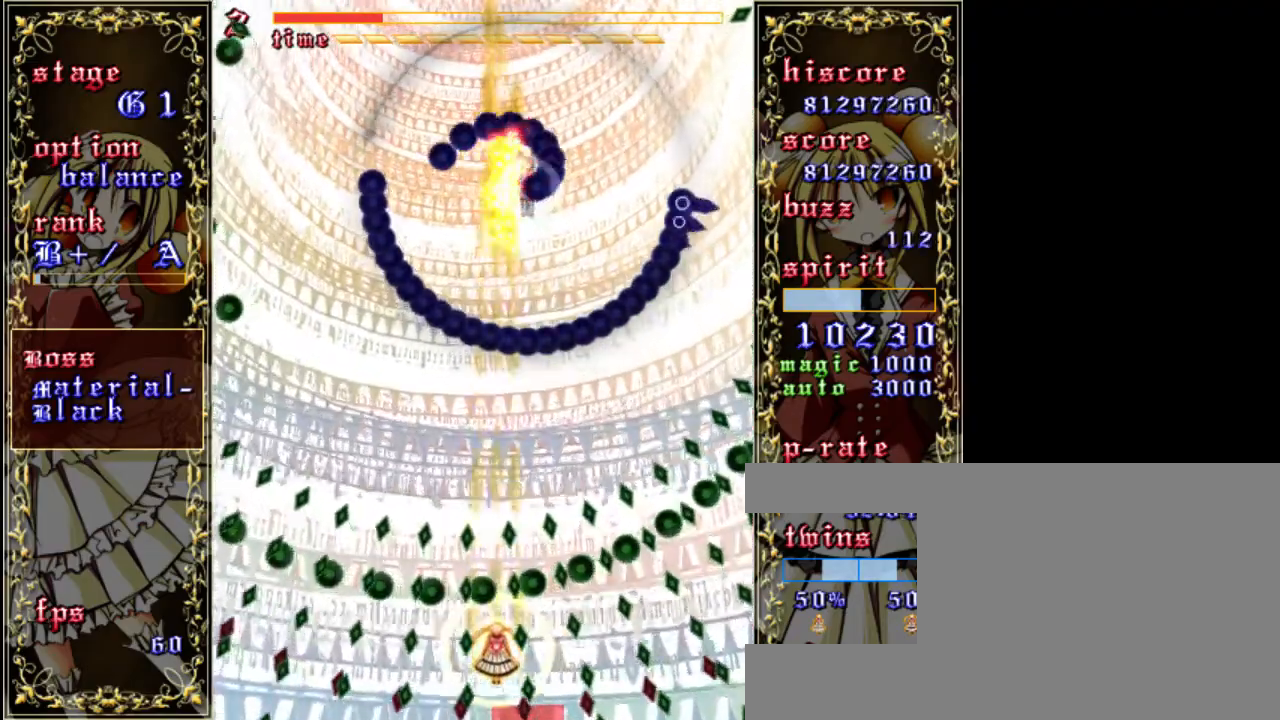
{"keys": ["shift", "up", "z"], "events": [[233, "left", "down"], [300, "left", "up"], [400, "up", "down"]]}
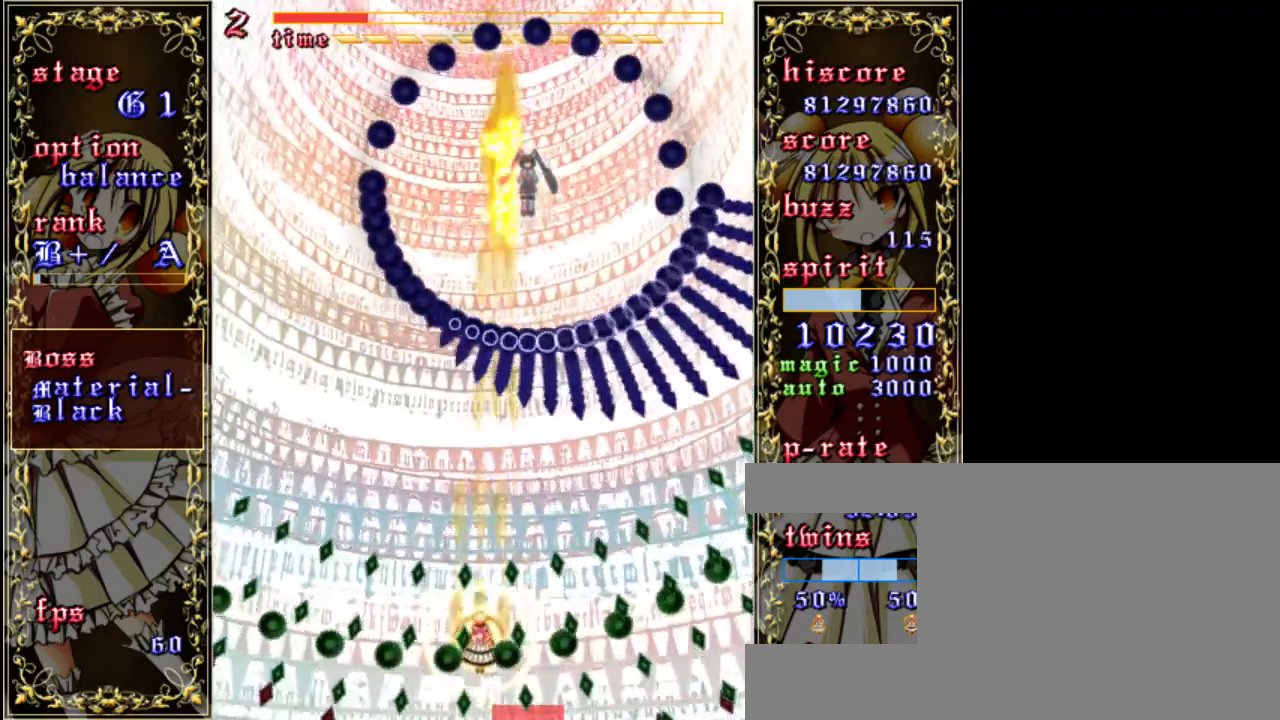
{"keys": ["down", "shift", "z"], "events": [[333, "up", "up"], [467, "down", "down"]]}
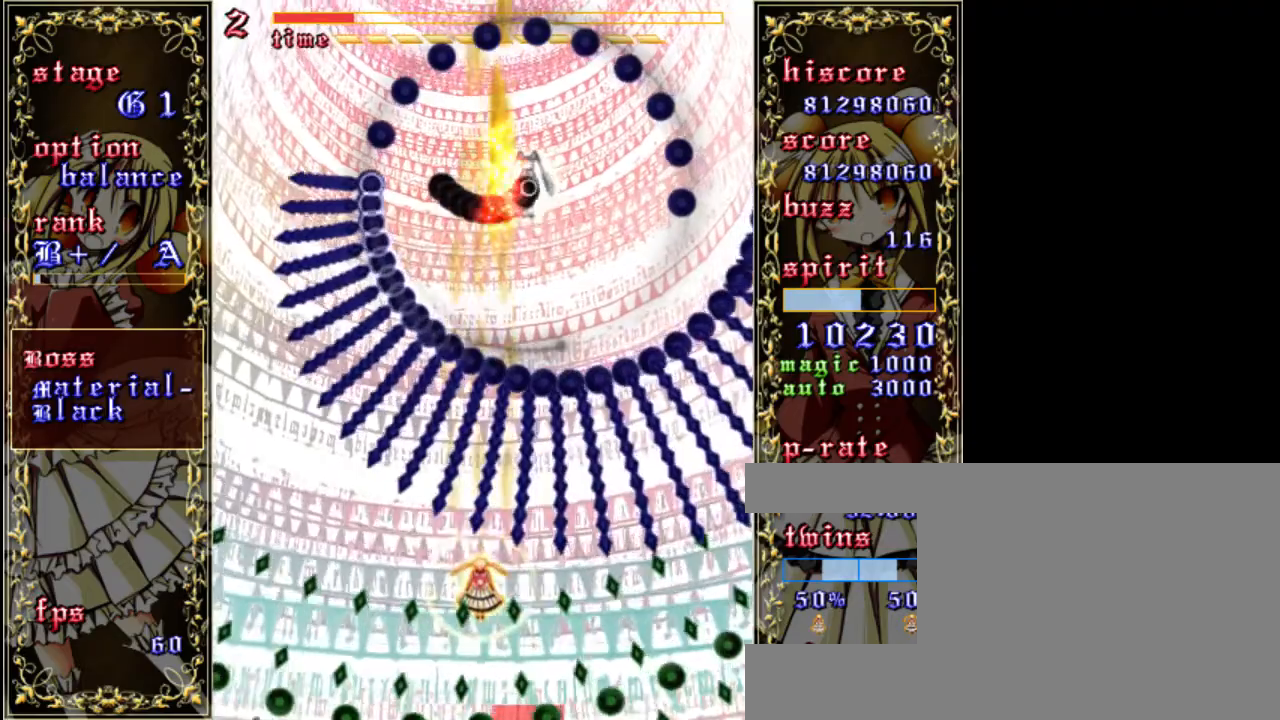
{"keys": ["shift", "z"], "events": [[100, "down", "up"], [233, "right", "down"], [333, "right", "up"]]}
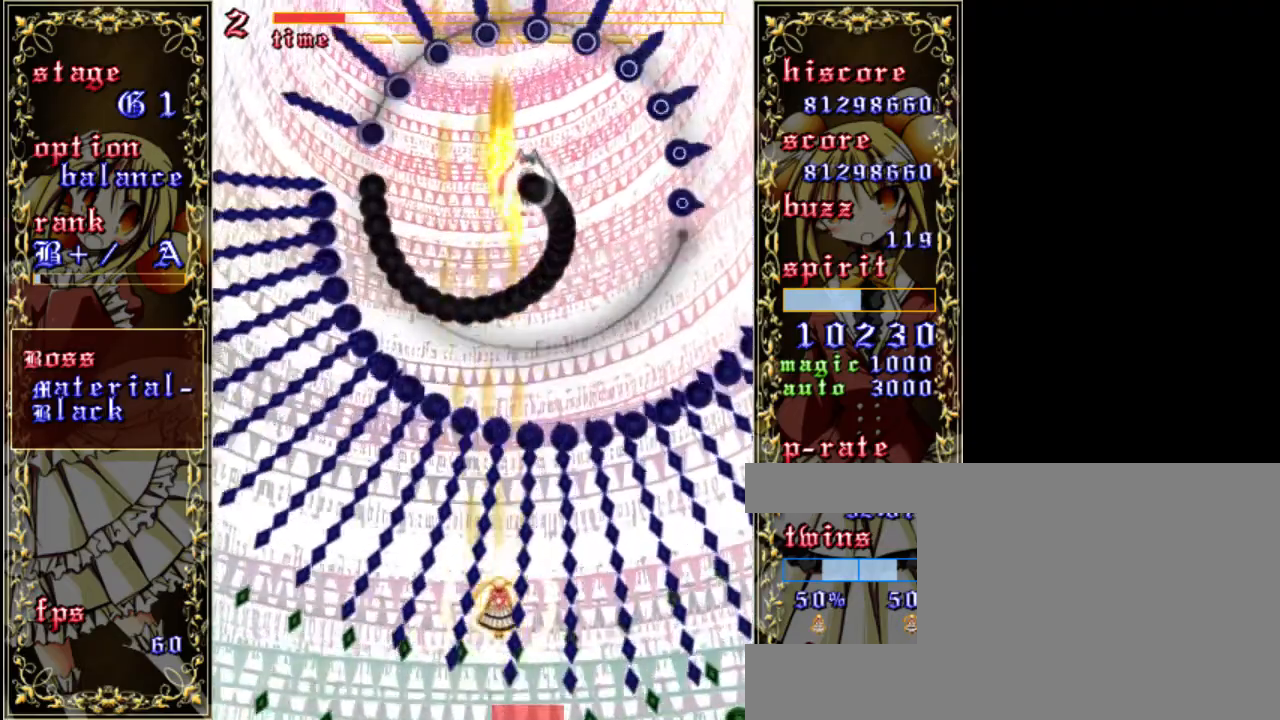
{"keys": ["shift", "z"], "events": [[267, "up", "down"], [367, "up", "up"]]}
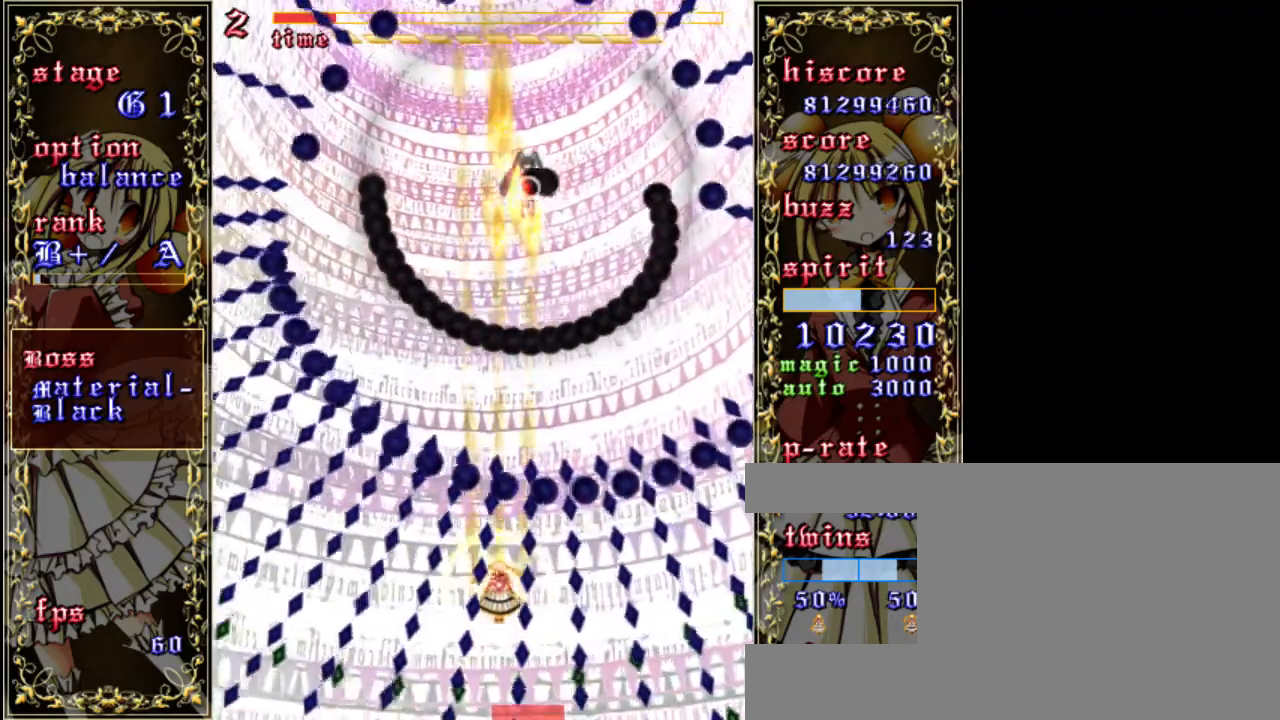
{"keys": ["shift", "z"], "events": [[100, "down", "down"], [233, "down", "up"], [333, "down", "down"], [433, "down", "up"]]}
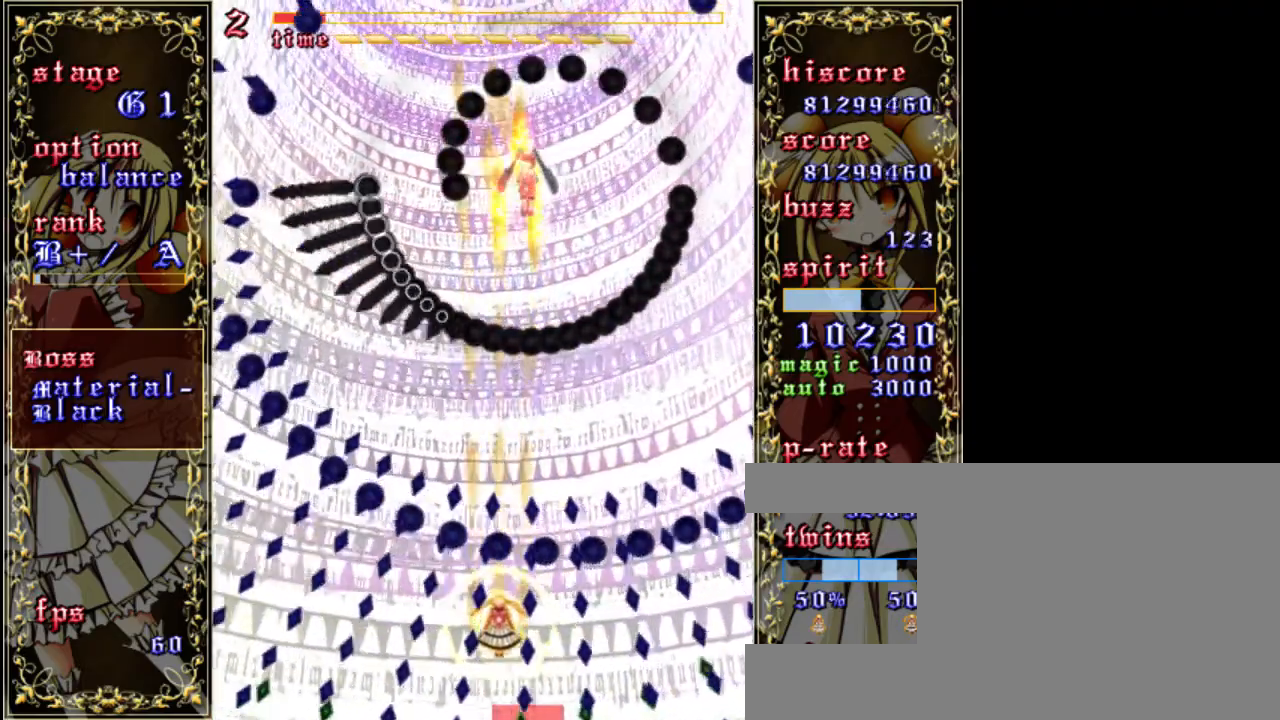
{"keys": ["shift", "z"], "events": [[33, "down", "down"], [133, "down", "up"], [233, "down", "down"], [300, "down", "up"], [367, "down", "down"], [467, "down", "up"]]}
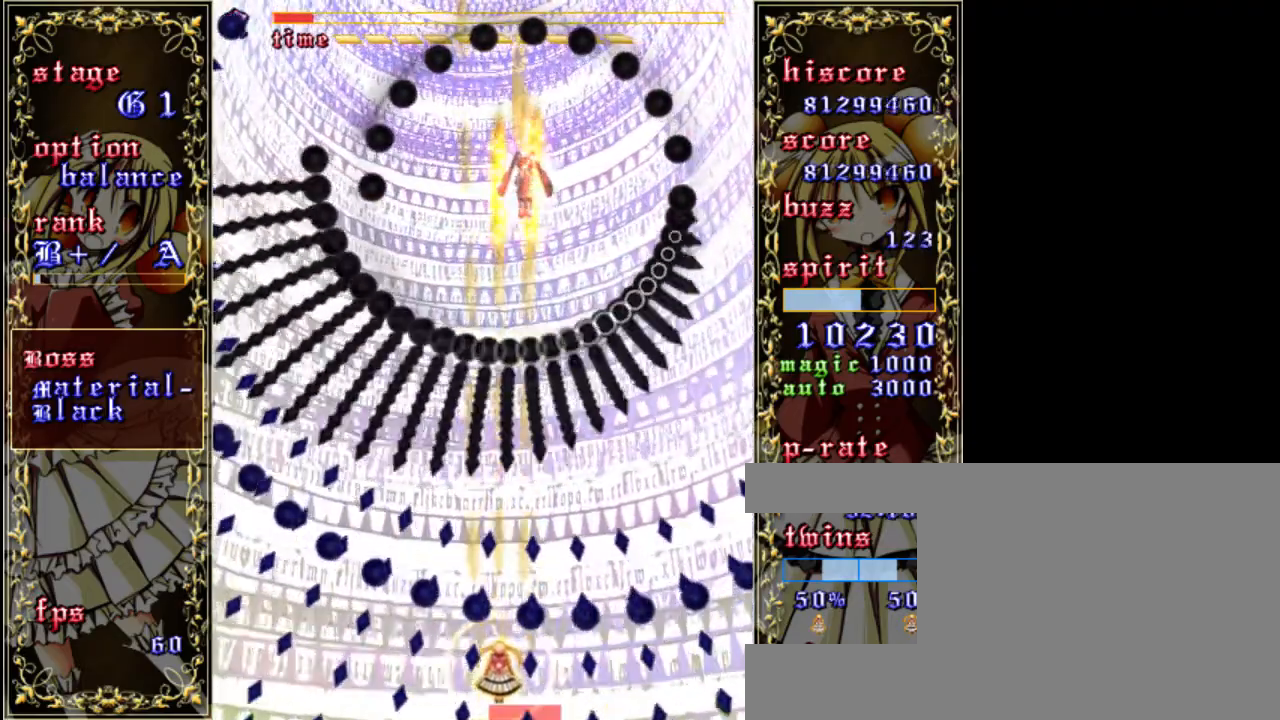
{"keys": ["shift", "z"], "events": [[33, "down", "down"], [133, "down", "up"], [267, "right", "down"], [300, "down", "down"], [433, "down", "up"], [433, "right", "up"]]}
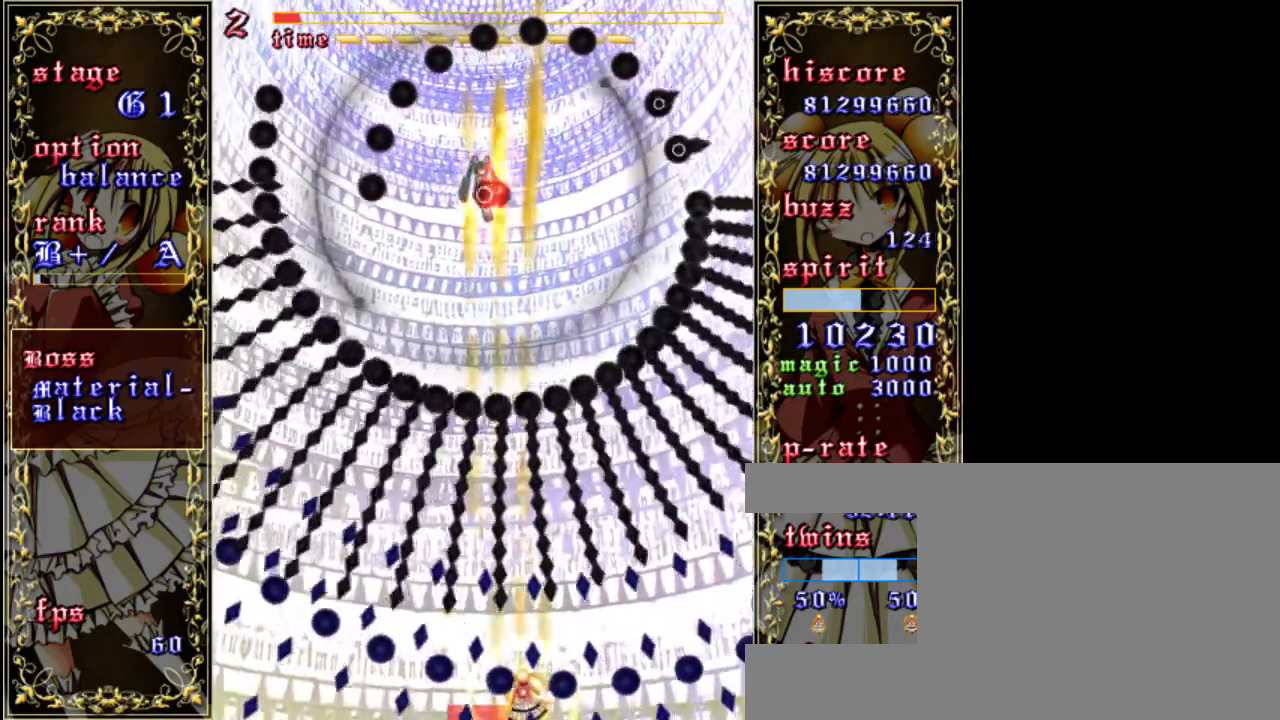
{"keys": ["shift", "z"], "events": [[33, "x", "down"], [167, "x", "up"], [333, "left", "down"], [433, "left", "up"]]}
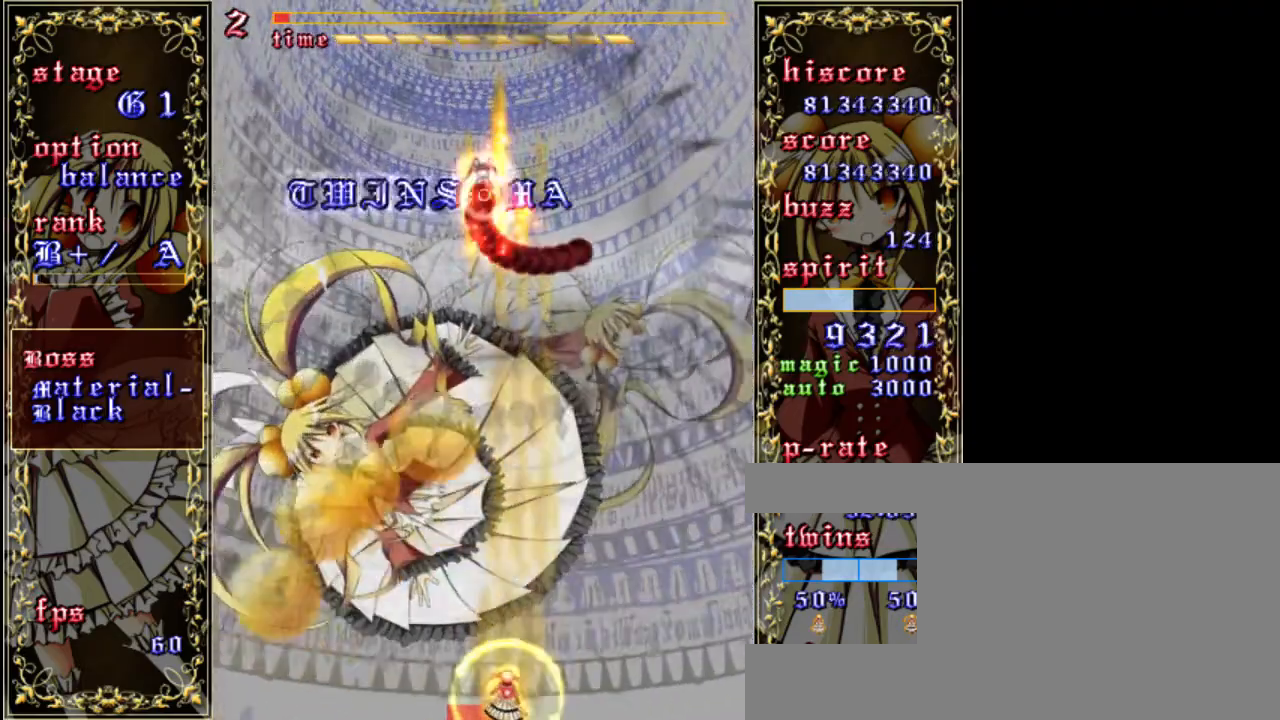
{"keys": ["z"], "events": [[33, "shift", "up"], [67, "up", "down"], [267, "left", "down"], [333, "left", "up"], [467, "up", "up"]]}
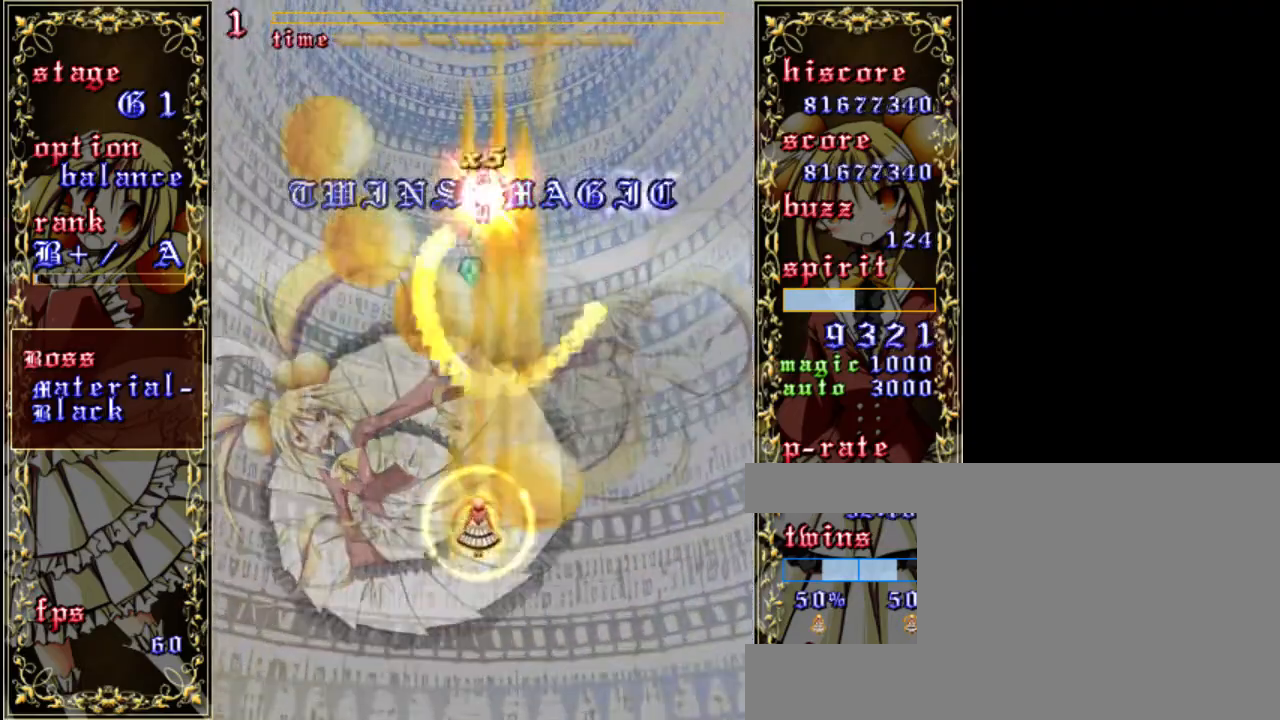
{"keys": ["z"], "events": [[67, "shift", "down"], [133, "down", "down"], [300, "shift", "up"], [400, "down", "up"]]}
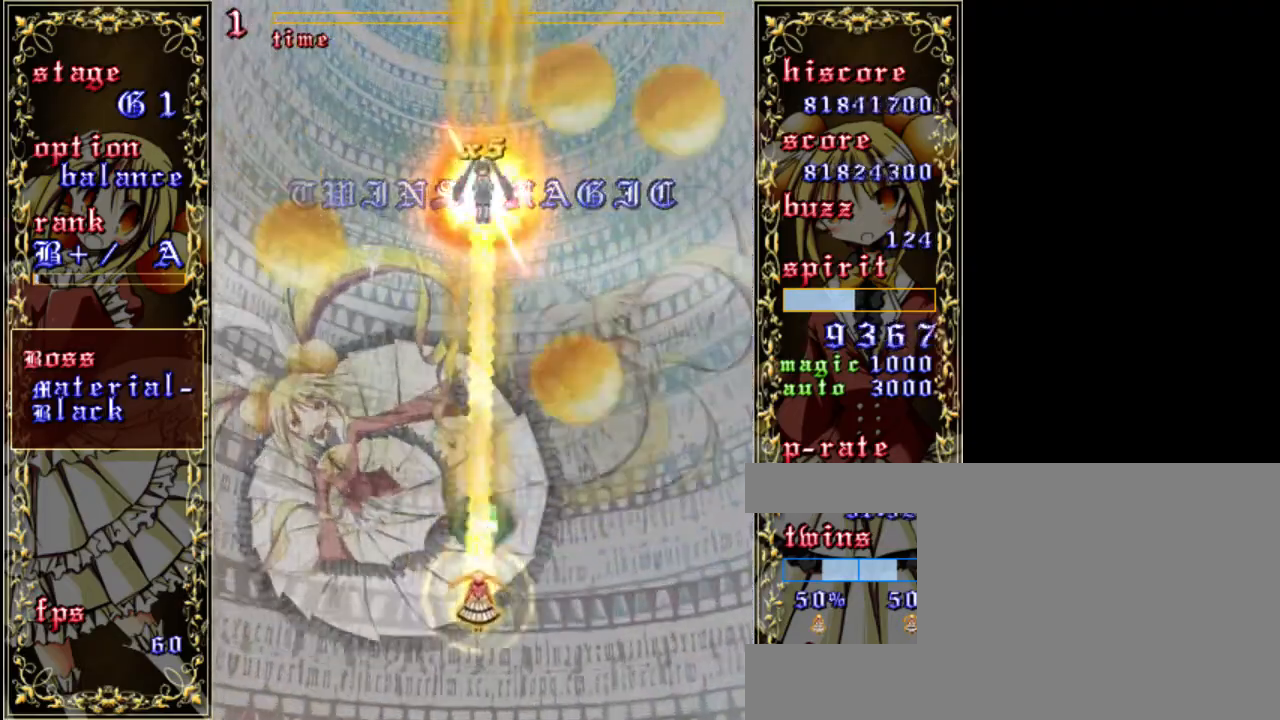
{"keys": ["down", "z"], "events": [[500, "down", "down"]]}
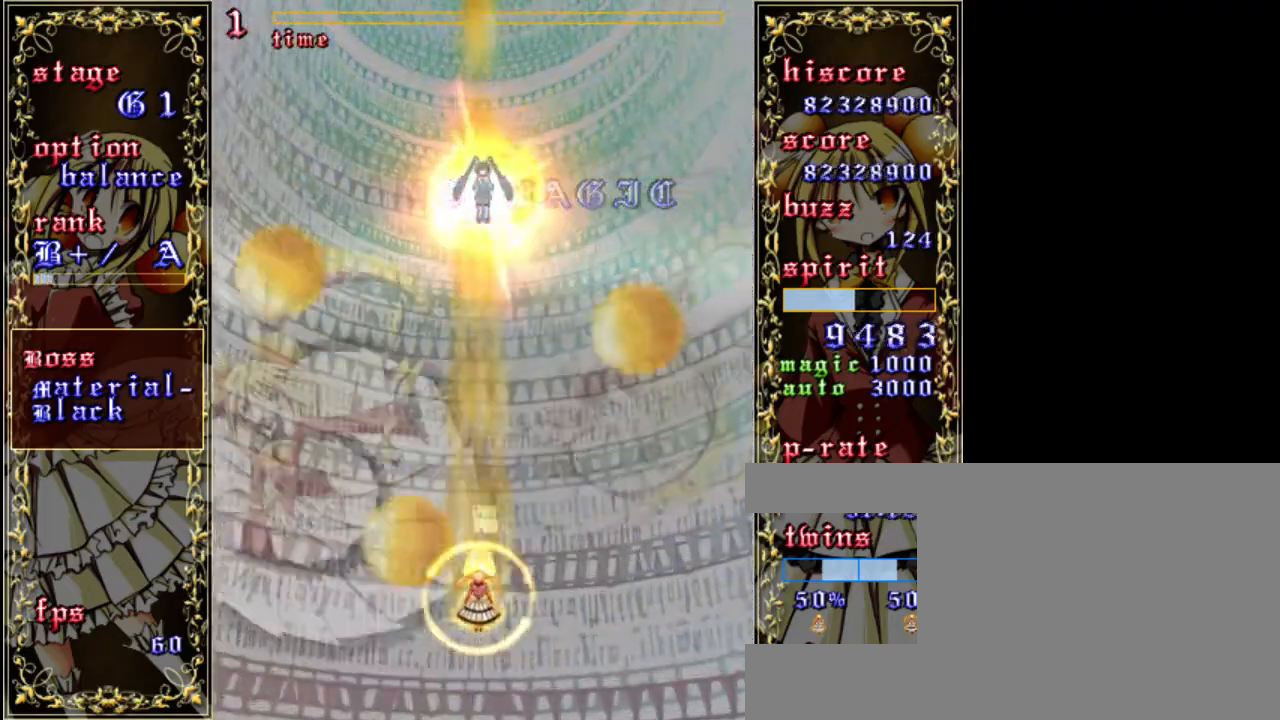
{"keys": ["down", "z"], "events": []}
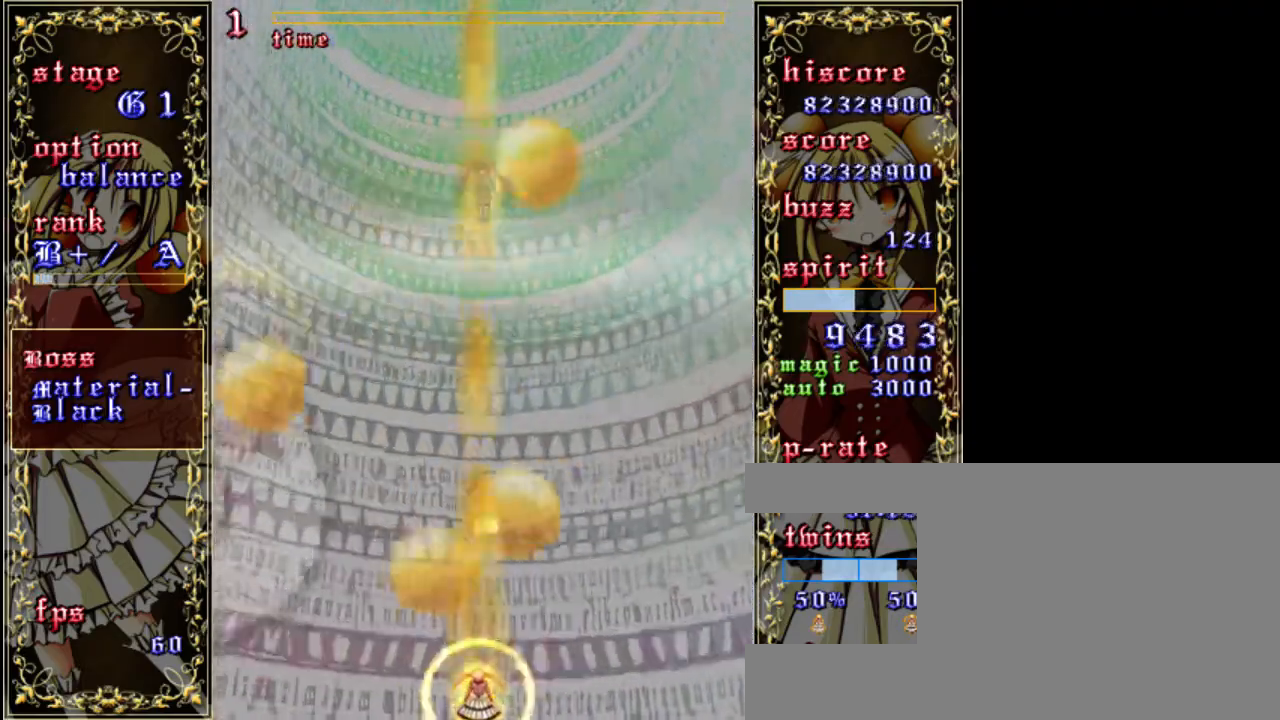
{"keys": ["down", "shift", "z"], "events": [[433, "shift", "down"]]}
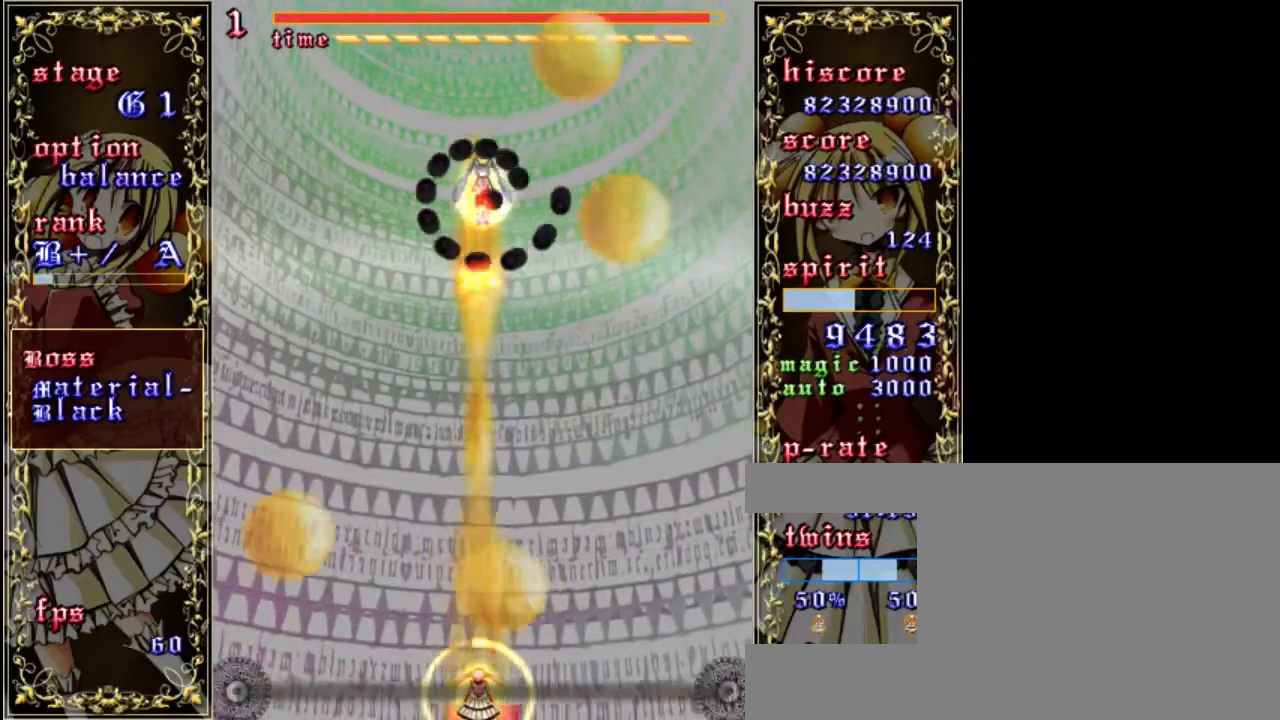
{"keys": ["up", "z"], "events": [[33, "down", "up"], [233, "up", "down"], [267, "shift", "up"]]}
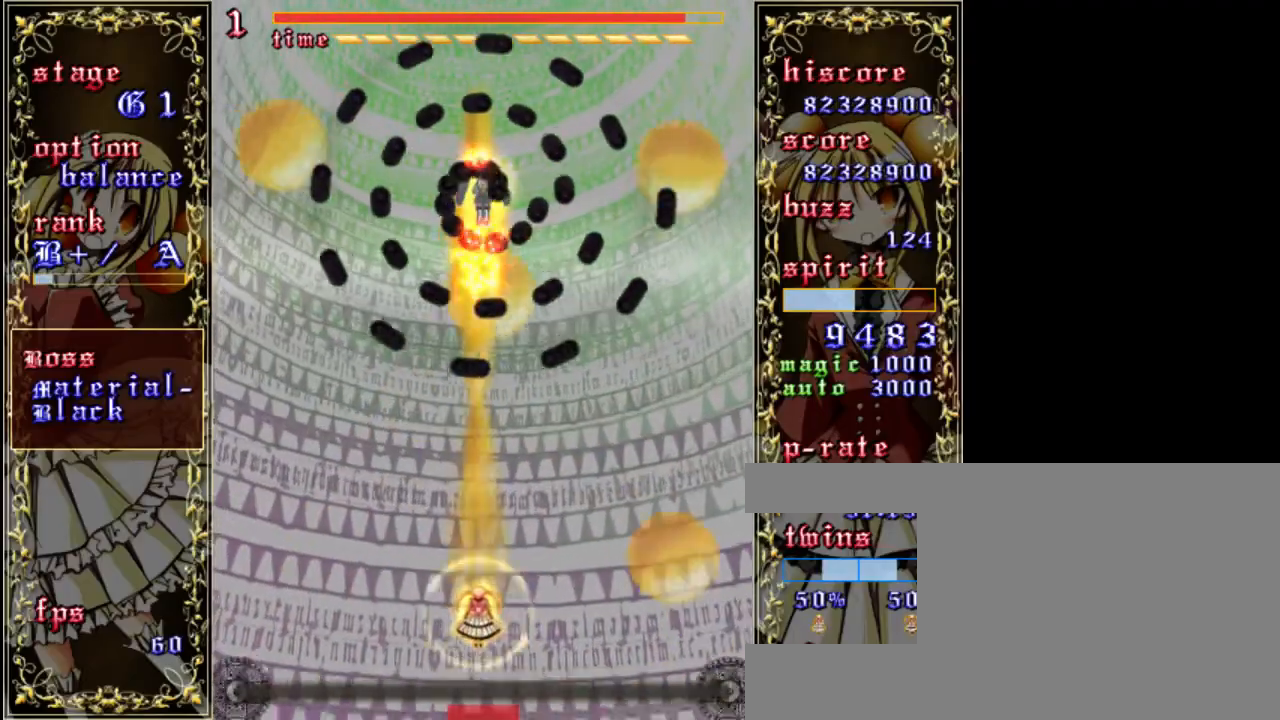
{"keys": ["right", "shift", "z"], "events": [[67, "shift", "down"], [133, "up", "up"], [400, "right", "down"]]}
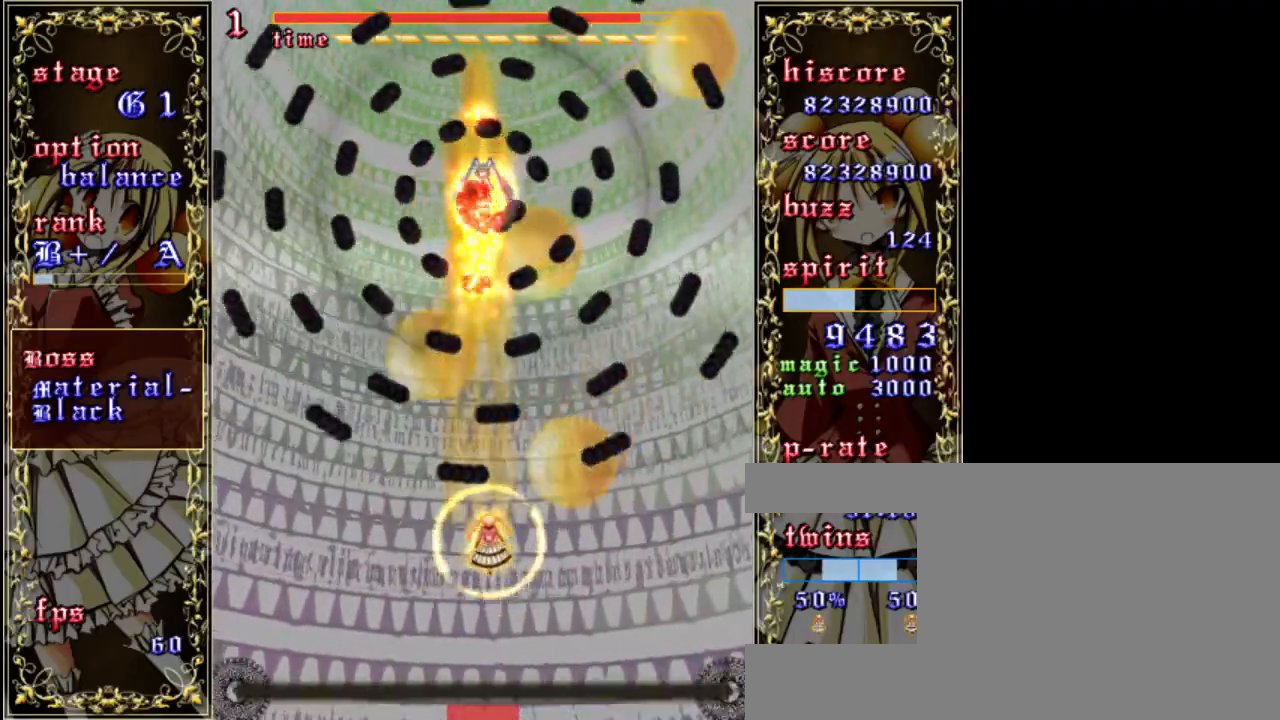
{"keys": ["z"], "events": [[33, "right", "up"], [333, "left", "down"], [467, "shift", "up"], [500, "left", "up"]]}
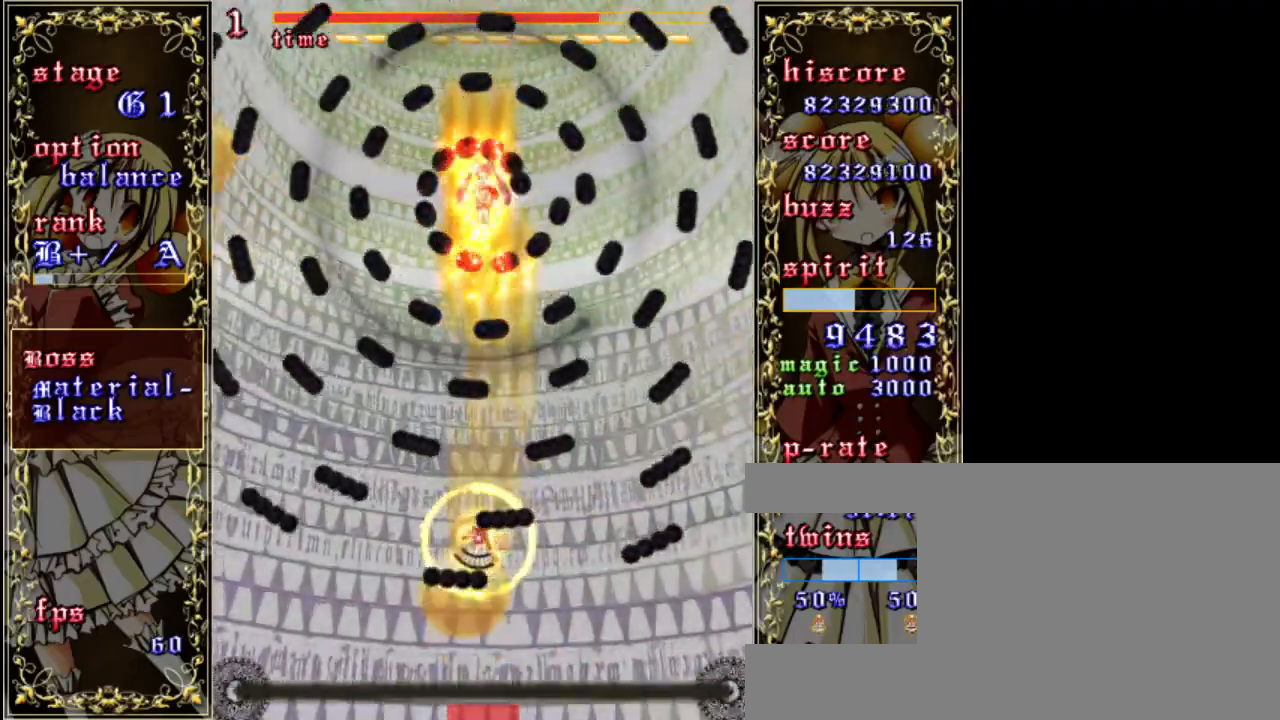
{"keys": ["right", "shift", "z"], "events": [[133, "shift", "down"], [233, "right", "down"]]}